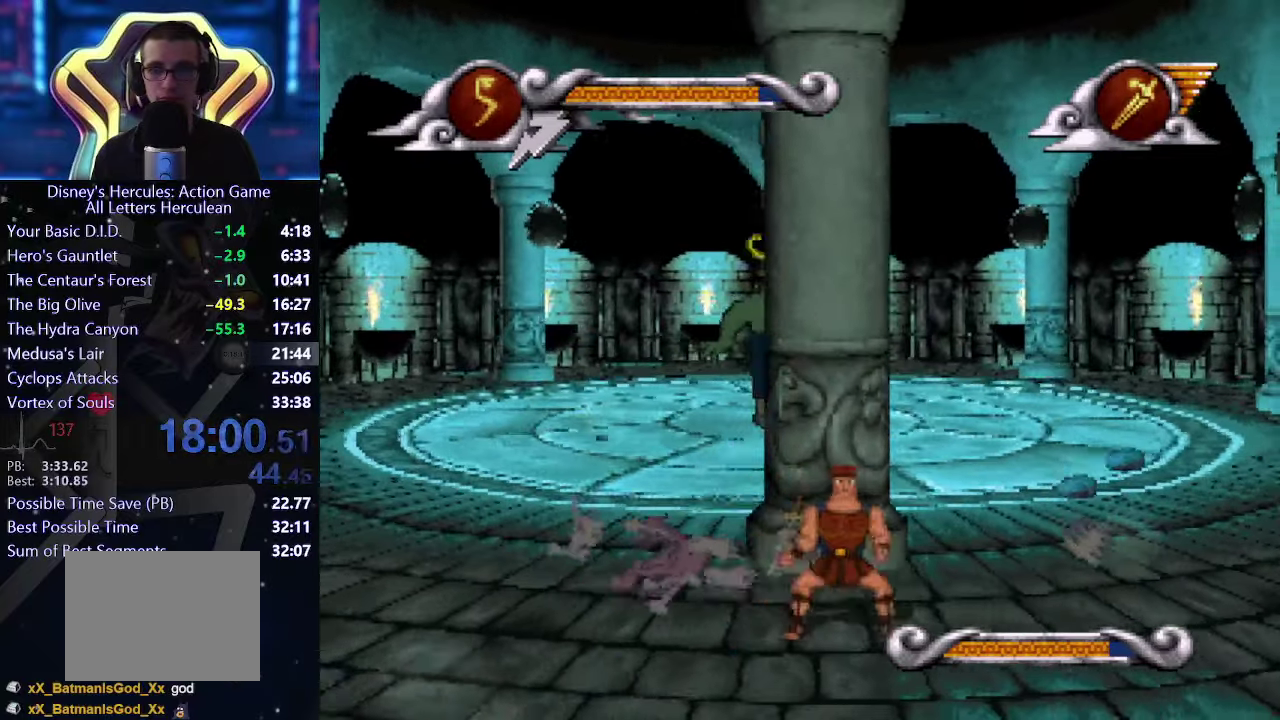
Gameplay with a controller (Xbox layout); each line is a JSON object with the inputs held at the frame after it. "events" lists button and stick changes between this image and that frame as [ms after this image, input, new state], when the widget could be followed in between. This overlay highlights the sticks when they move; stick clicks (L3 R3) are not distinguishable. Not read: L2 L3 R2 R3.
{"buttons": [], "left_stick": "center", "right_stick": "center", "events": [[33, "left_stick", "right"], [100, "left_stick", "down-left"], [167, "left_stick", "center"]]}
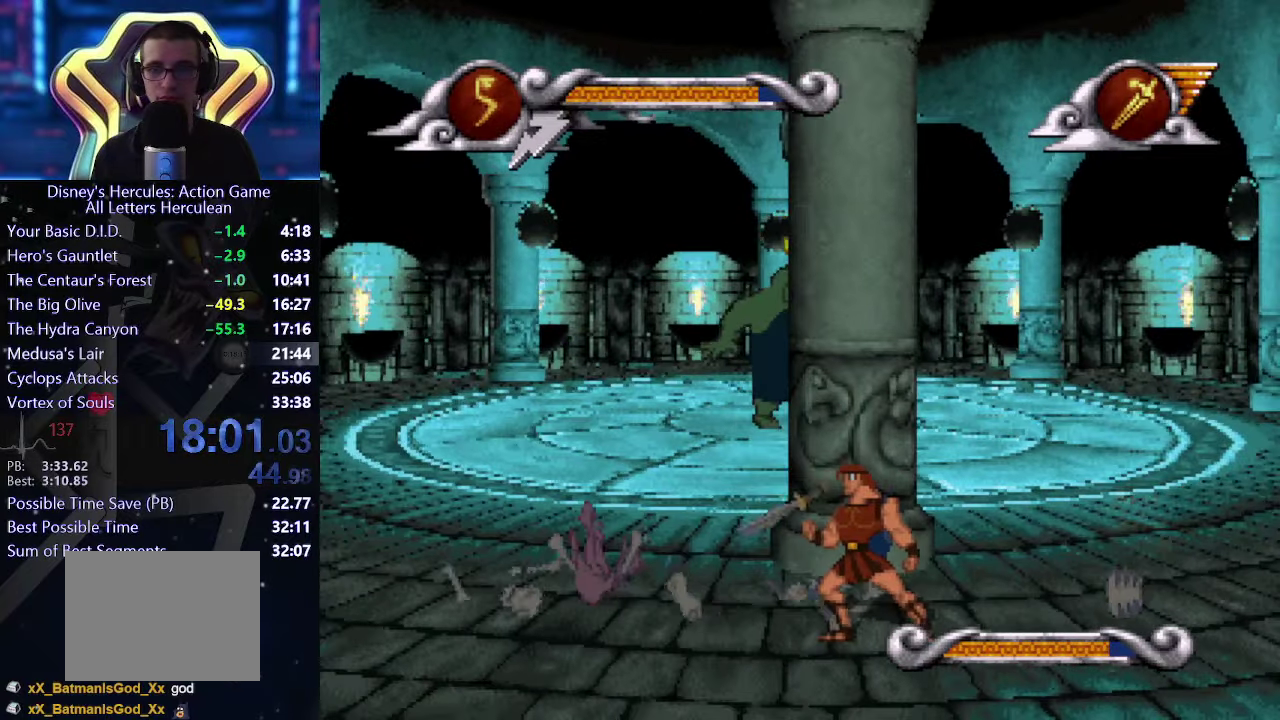
{"buttons": [], "left_stick": "center", "right_stick": "center", "events": [[167, "left_stick", "right"], [283, "left_stick", "center"]]}
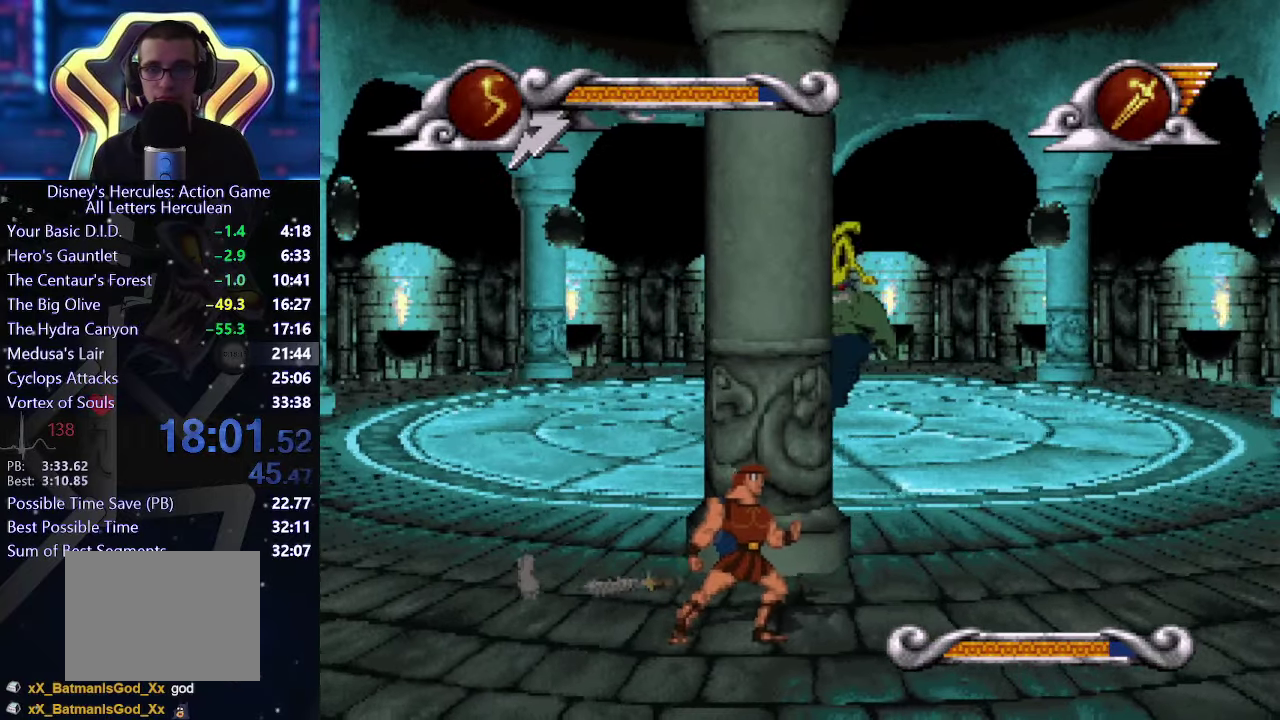
{"buttons": [], "left_stick": "center", "right_stick": "center", "events": []}
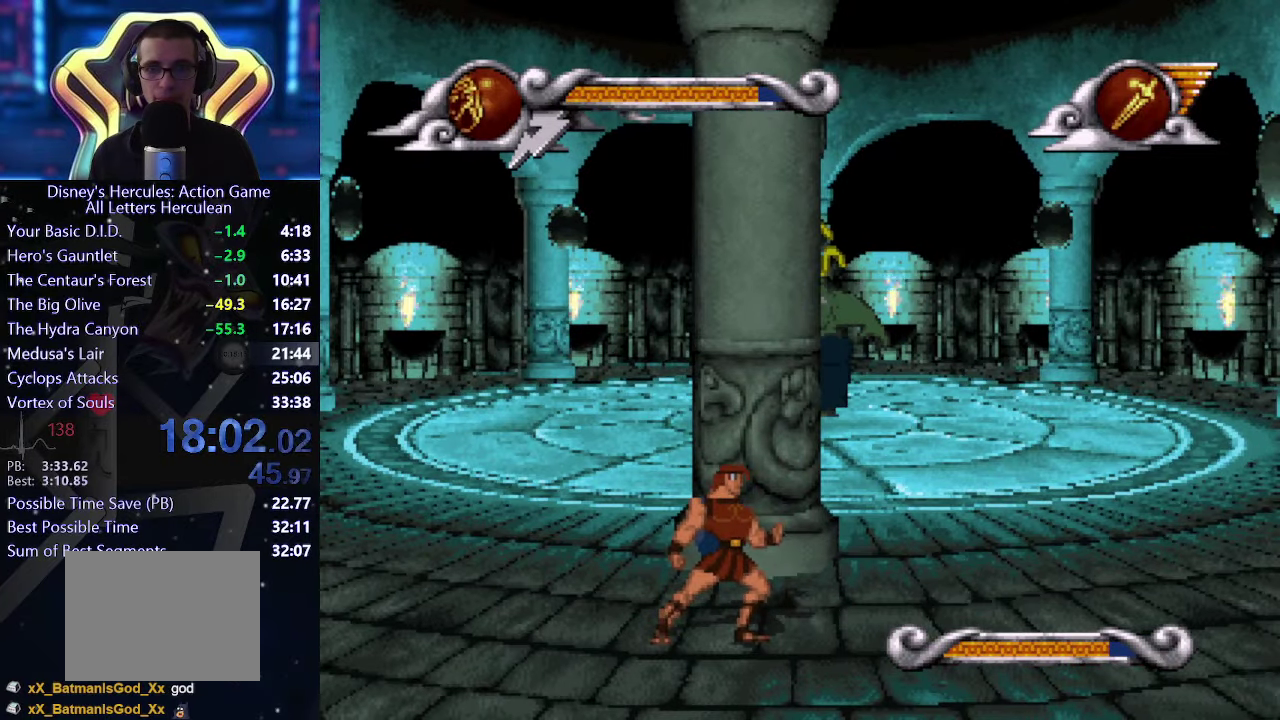
{"buttons": [], "left_stick": "center", "right_stick": "center", "events": []}
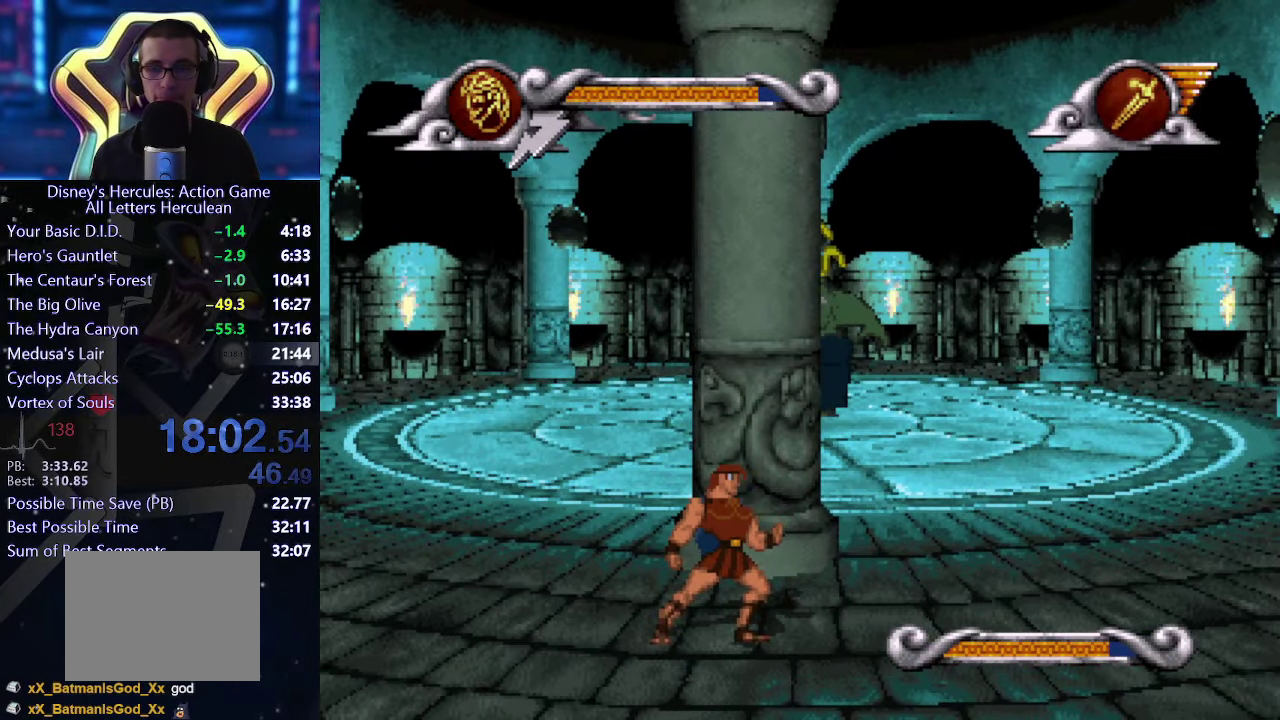
{"buttons": [], "left_stick": "center", "right_stick": "center", "events": []}
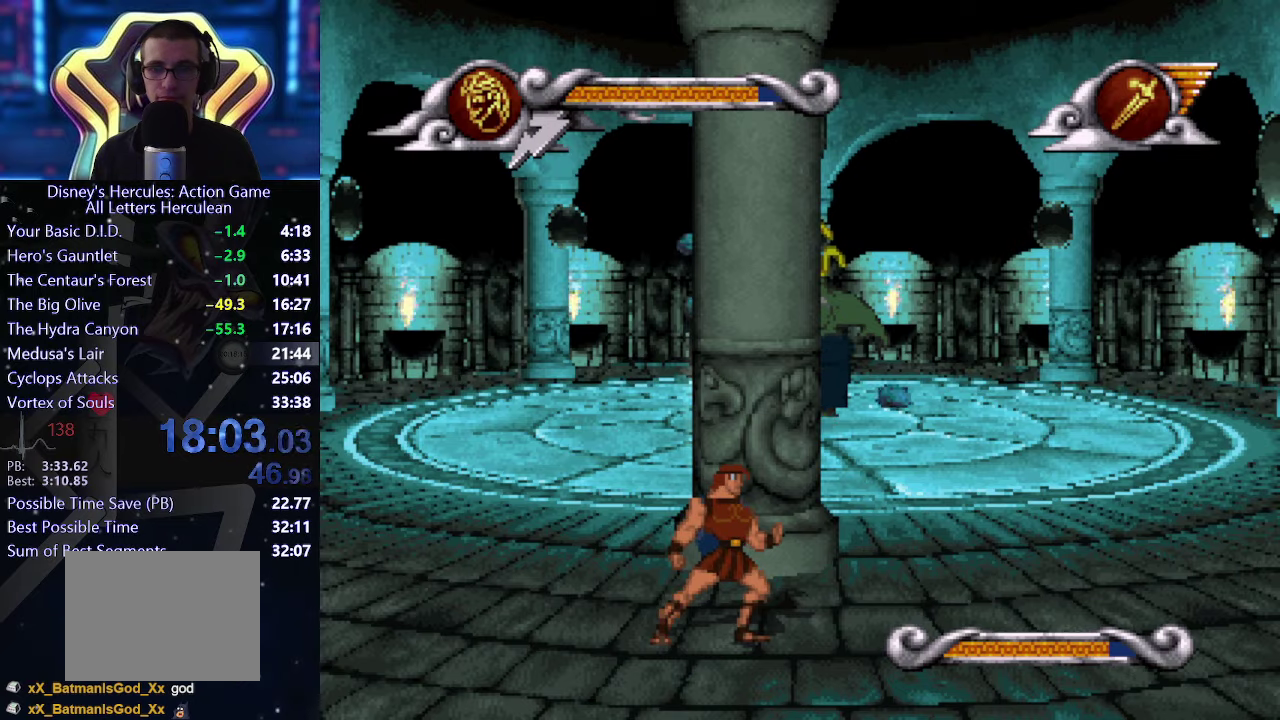
{"buttons": [], "left_stick": "center", "right_stick": "center", "events": []}
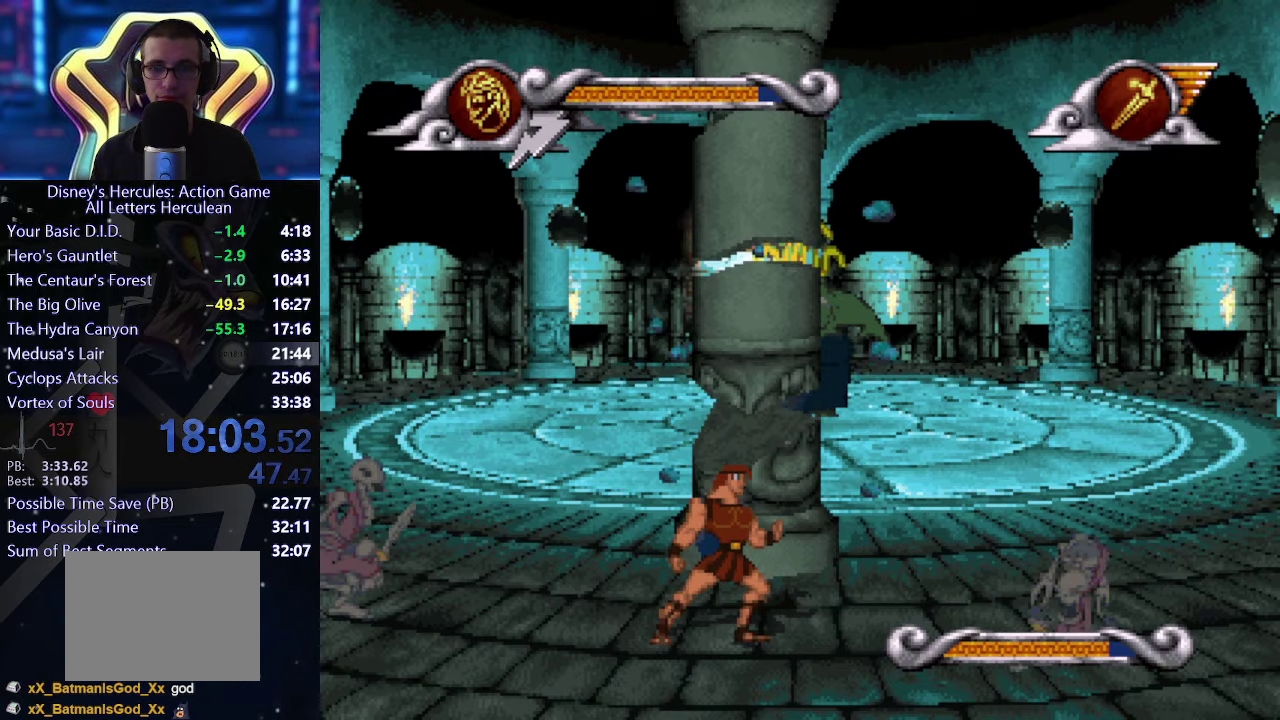
{"buttons": [], "left_stick": "center", "right_stick": "center", "events": [[284, "left_stick", "right"], [434, "left_stick", "center"]]}
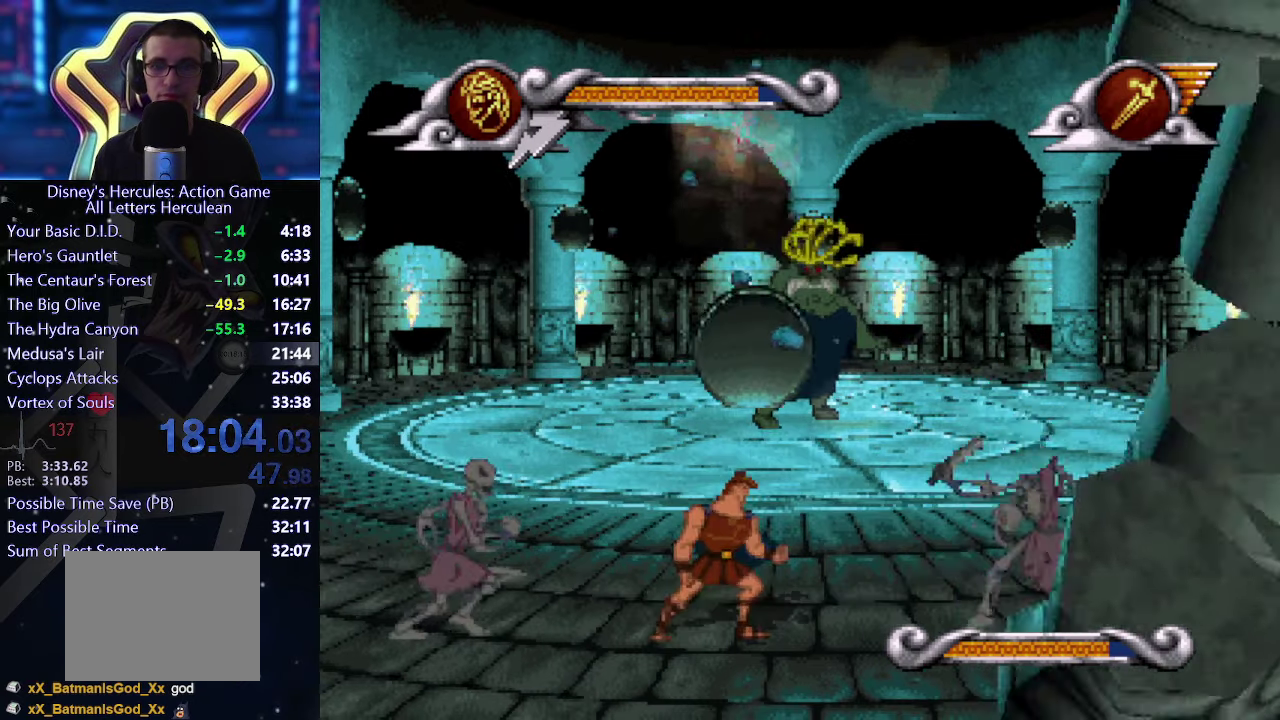
{"buttons": [], "left_stick": "center", "right_stick": "center", "events": [[284, "left_stick", "left"], [350, "X", "down"], [350, "left_stick", "center"], [484, "X", "up"]]}
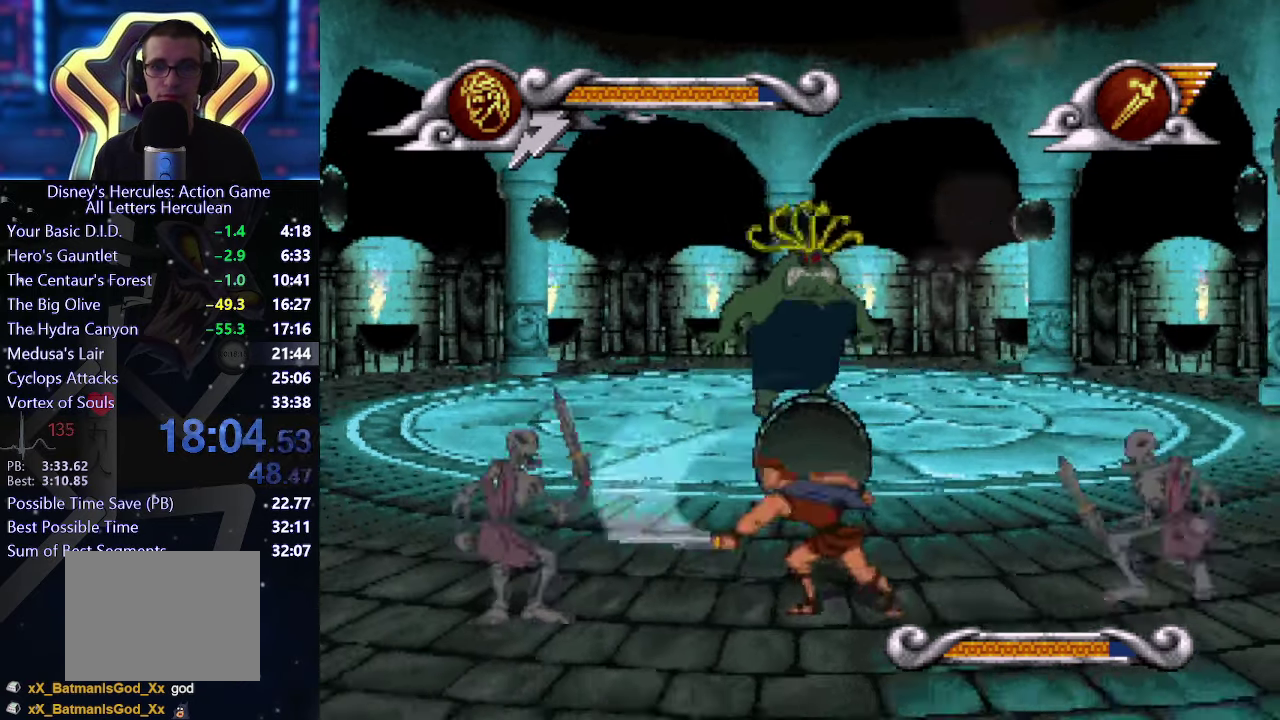
{"buttons": [], "left_stick": "center", "right_stick": "center", "events": [[284, "left_stick", "left"], [350, "X", "down"], [350, "left_stick", "center"], [484, "X", "up"]]}
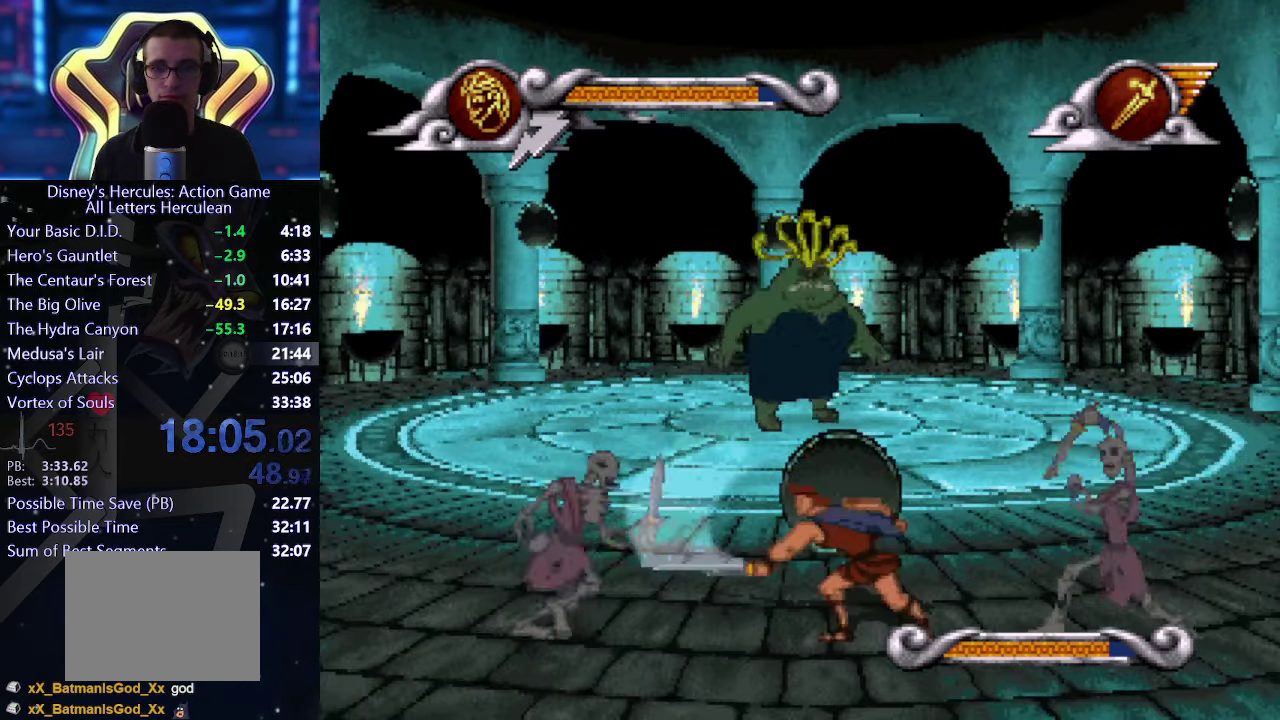
{"buttons": [], "left_stick": "center", "right_stick": "center", "events": [[167, "left_stick", "right"], [284, "X", "down"], [284, "left_stick", "center"], [434, "X", "up"]]}
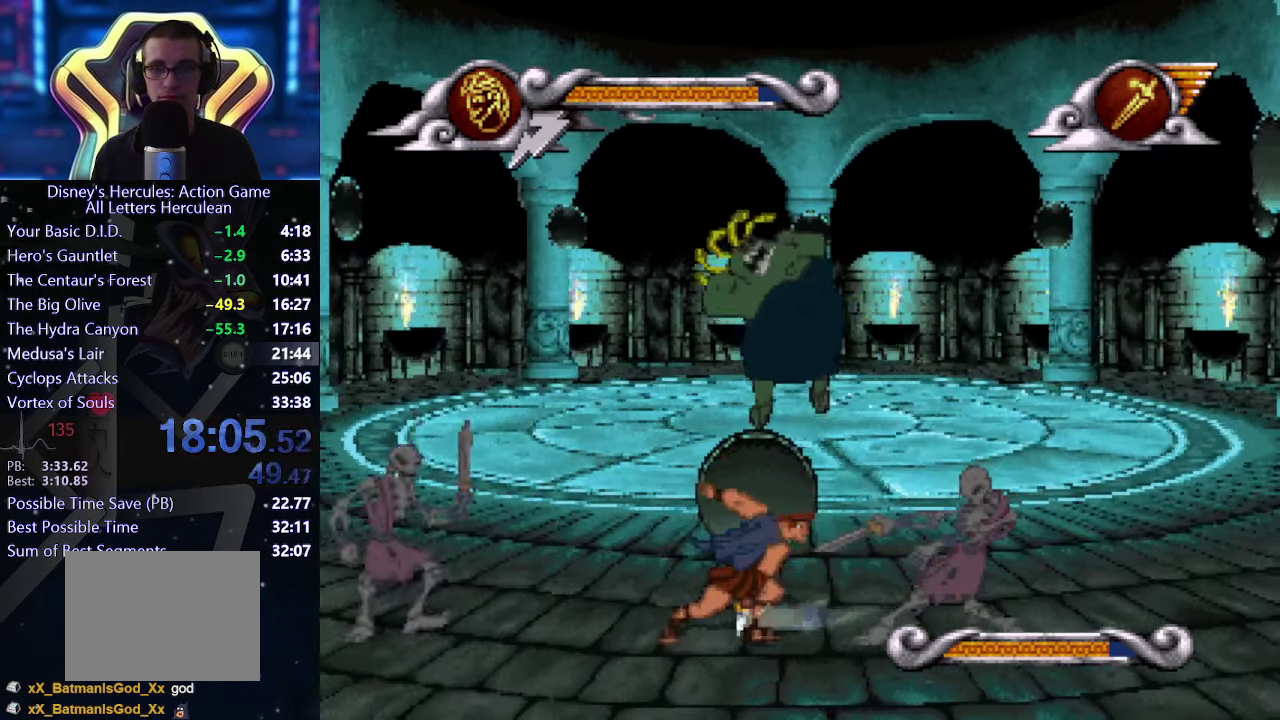
{"buttons": [], "left_stick": "center", "right_stick": "center", "events": [[300, "X", "down"], [417, "X", "up"]]}
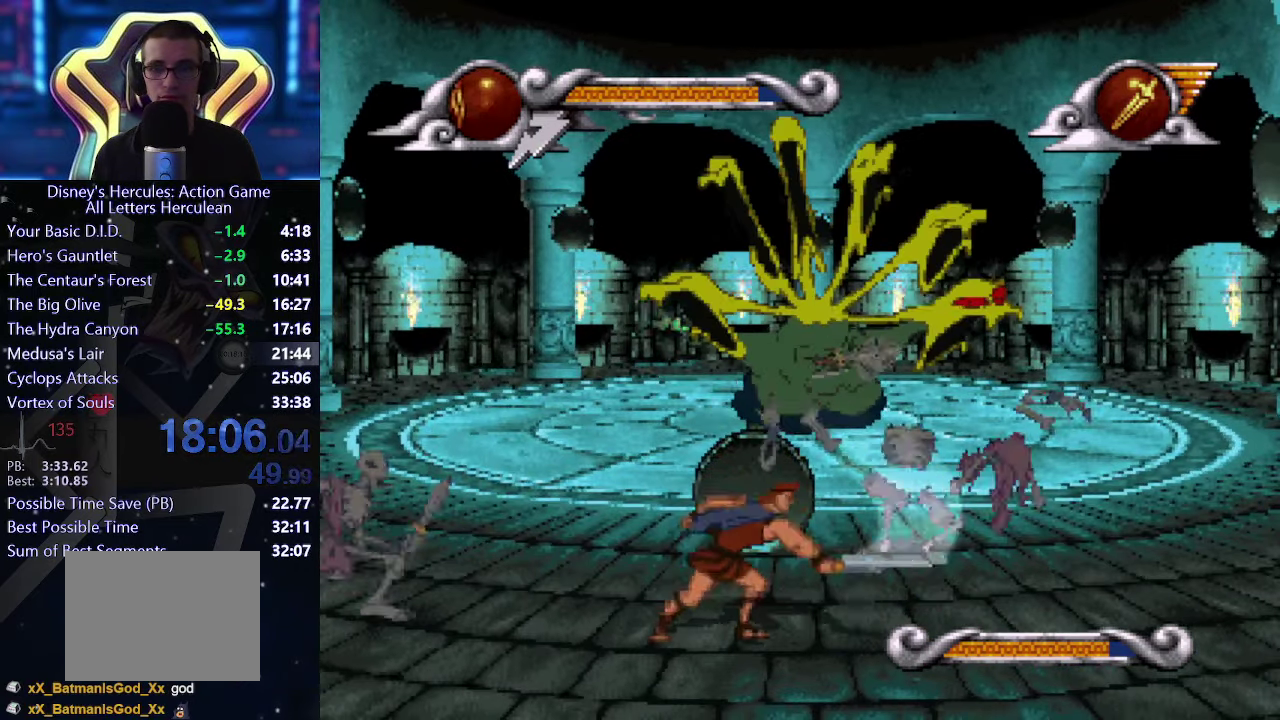
{"buttons": ["X"], "left_stick": "center", "right_stick": "center", "events": [[167, "left_stick", "left"], [284, "left_stick", "center"], [417, "X", "down"]]}
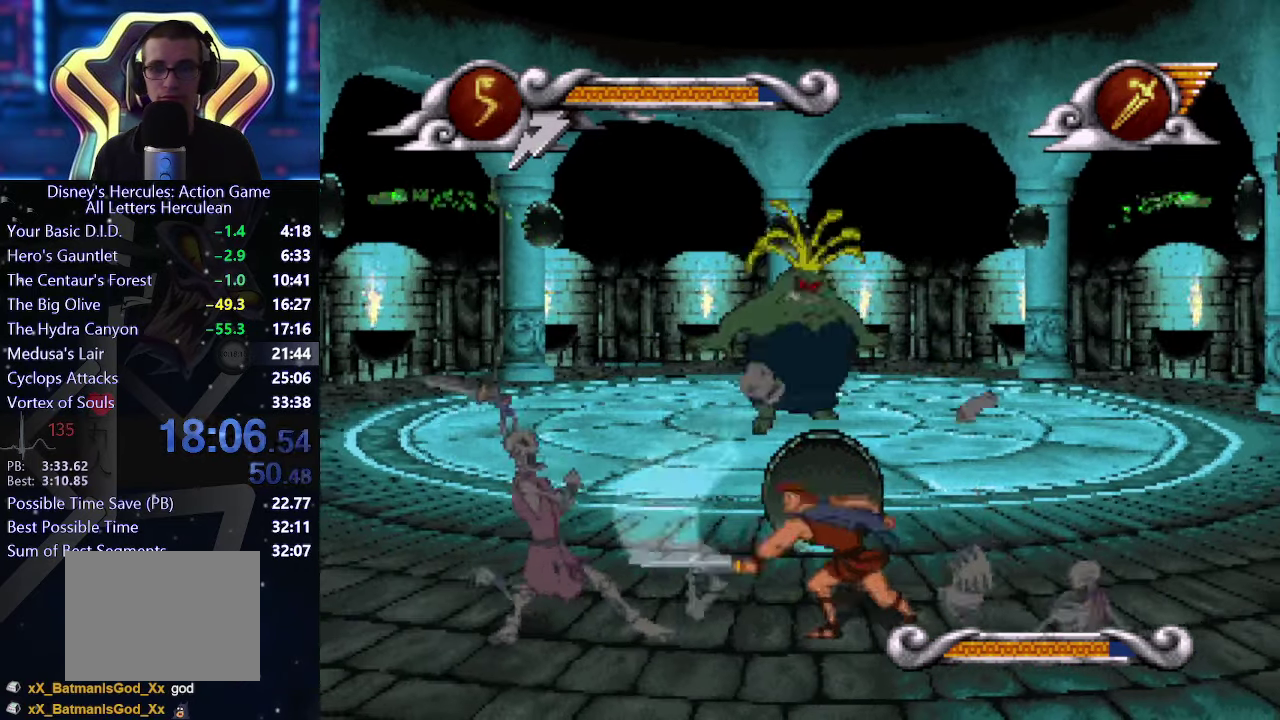
{"buttons": [], "left_stick": "center", "right_stick": "center", "events": [[34, "X", "up"], [284, "left_stick", "left"], [350, "left_stick", "center"], [417, "X", "down"], [484, "X", "up"]]}
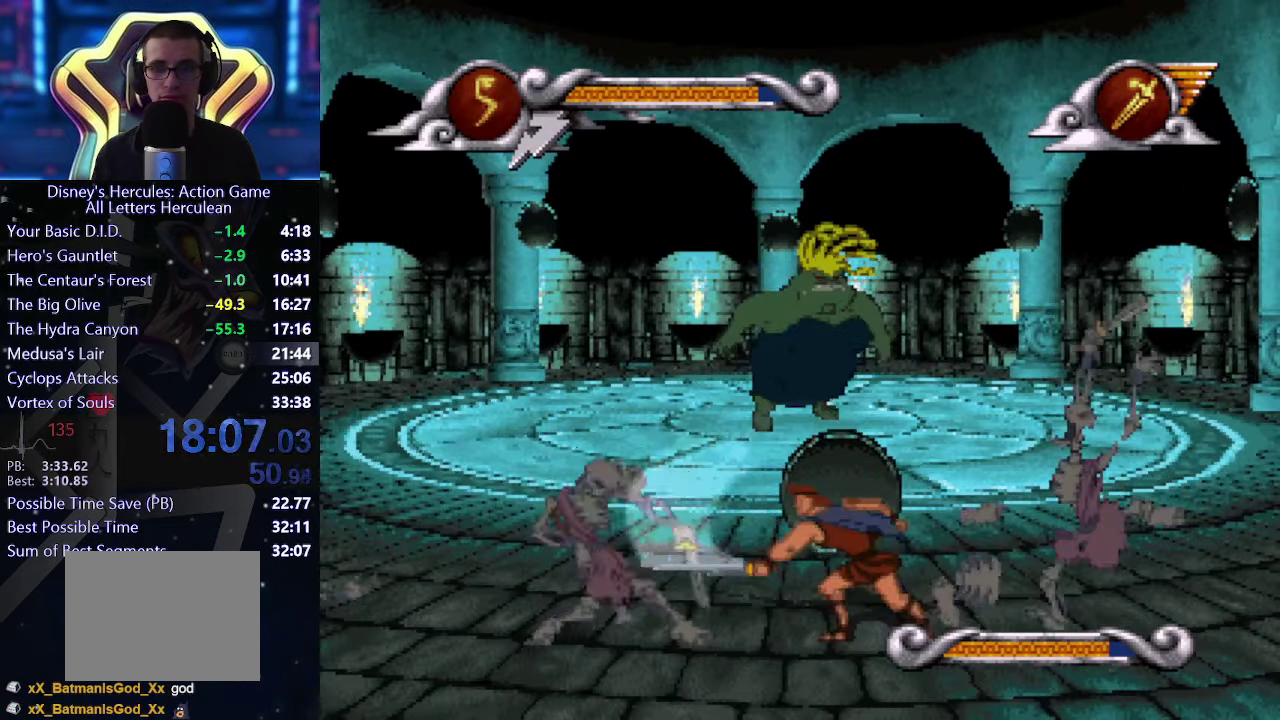
{"buttons": ["X"], "left_stick": "center", "right_stick": "center", "events": [[434, "X", "down"]]}
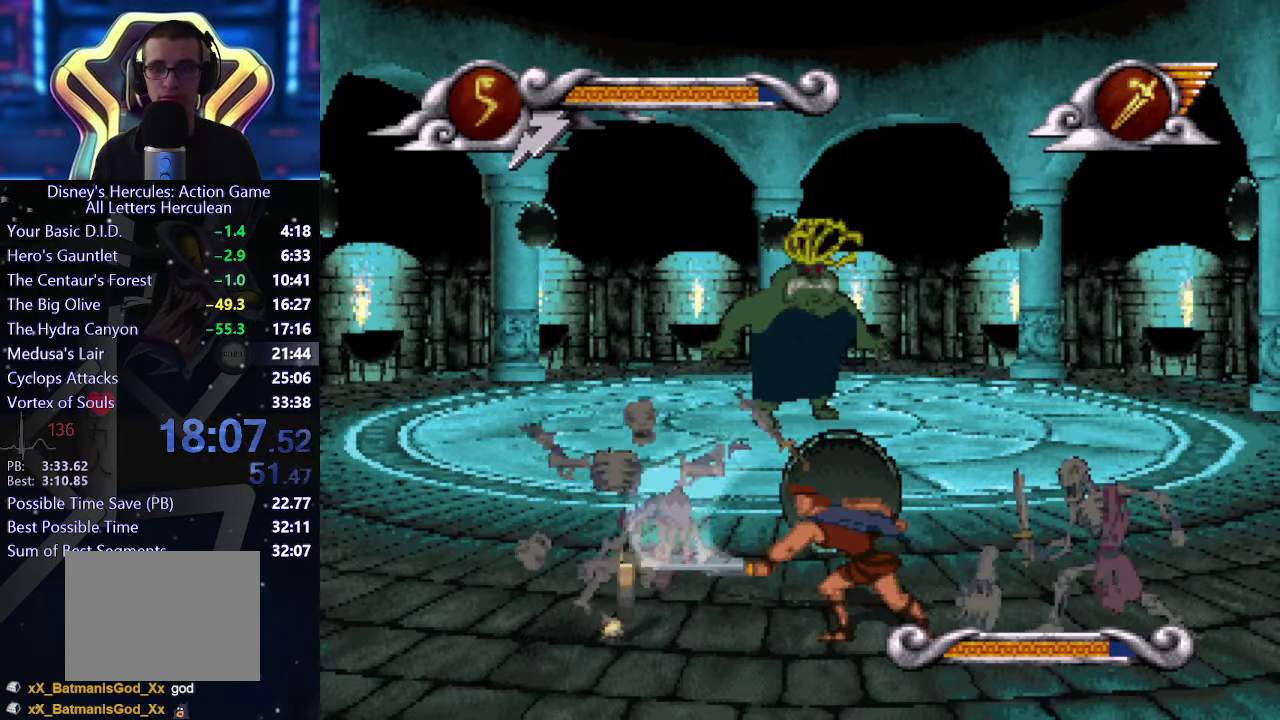
{"buttons": ["X"], "left_stick": "center", "right_stick": "center", "events": [[50, "X", "up"], [234, "left_stick", "right"], [366, "left_stick", "center"], [416, "X", "down"]]}
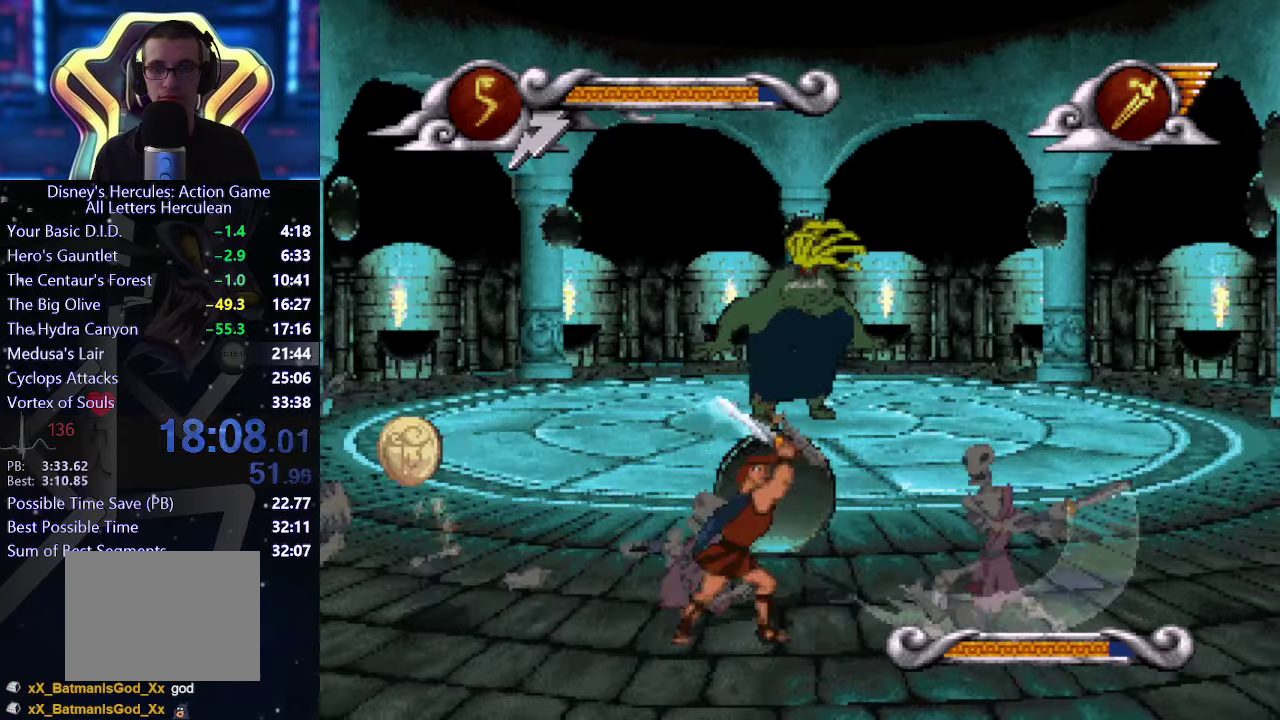
{"buttons": ["A"], "left_stick": "center", "right_stick": "center", "events": [[50, "X", "up"], [233, "A", "down"]]}
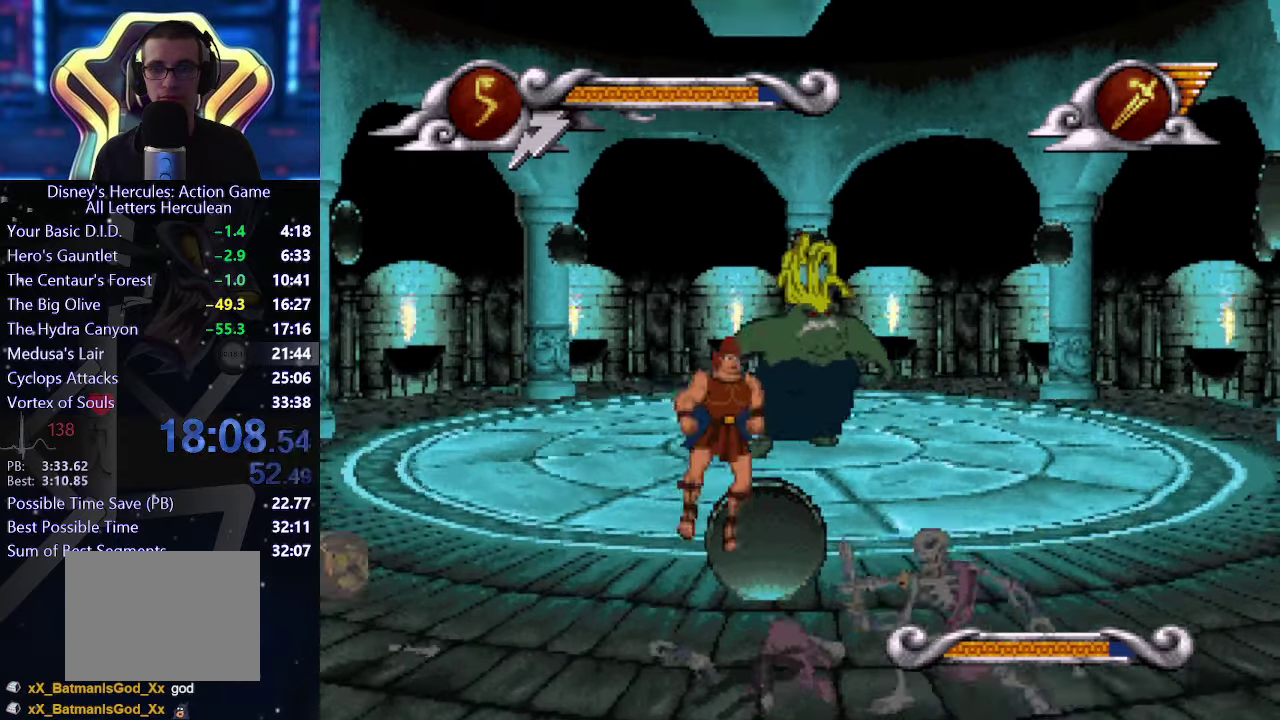
{"buttons": ["A"], "left_stick": "center", "right_stick": "center", "events": []}
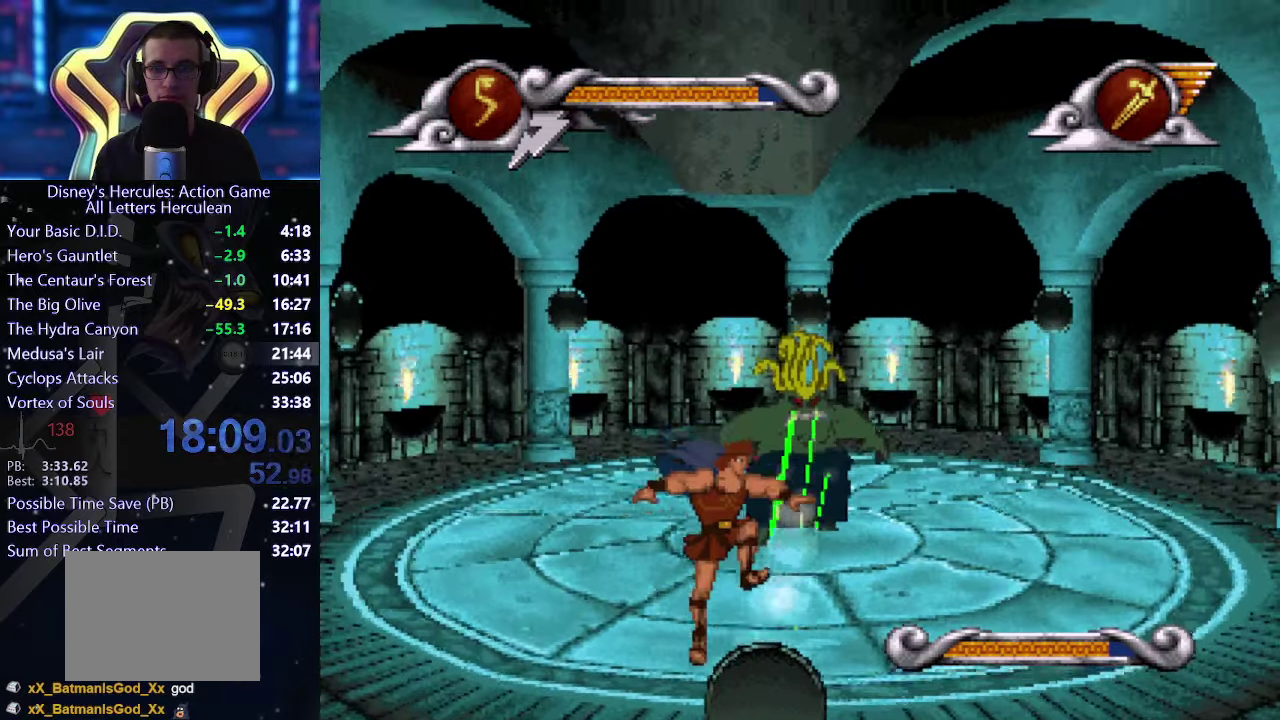
{"buttons": ["X"], "left_stick": "center", "right_stick": "center", "events": [[300, "A", "up"], [350, "X", "down"]]}
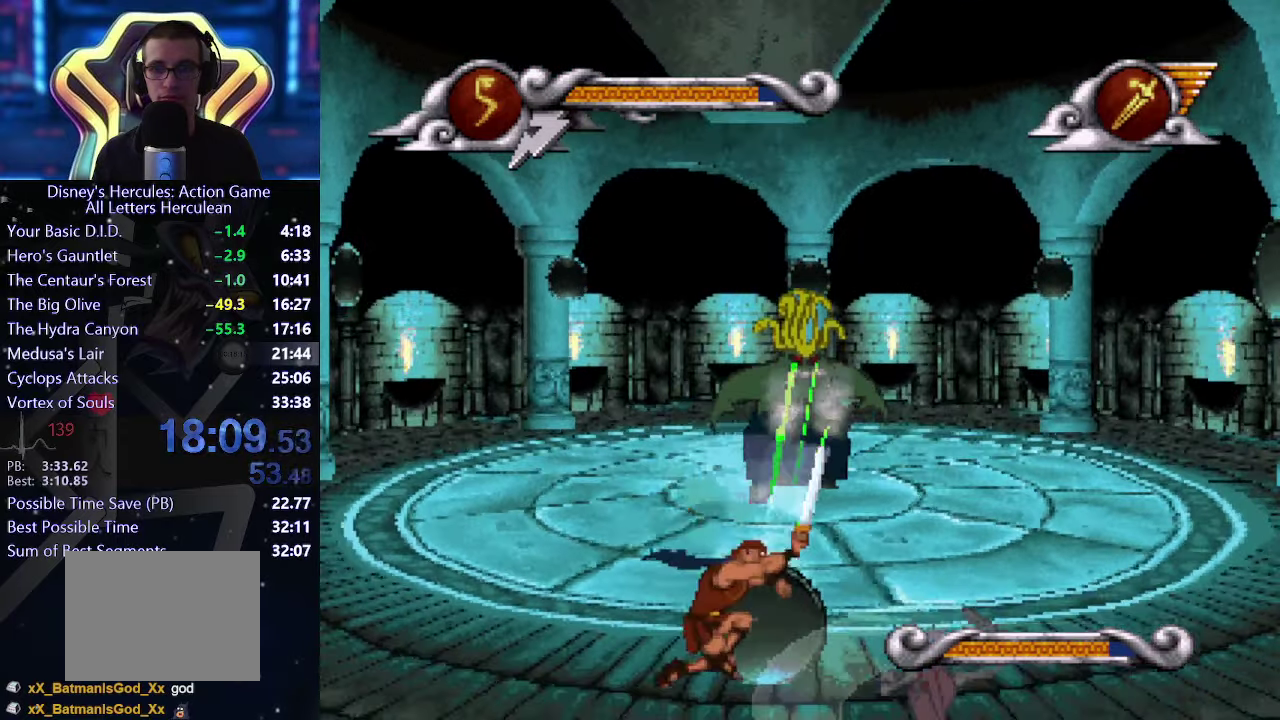
{"buttons": ["X"], "left_stick": "center", "right_stick": "center", "events": [[33, "X", "up"], [283, "X", "down"], [416, "X", "up"], [483, "X", "down"]]}
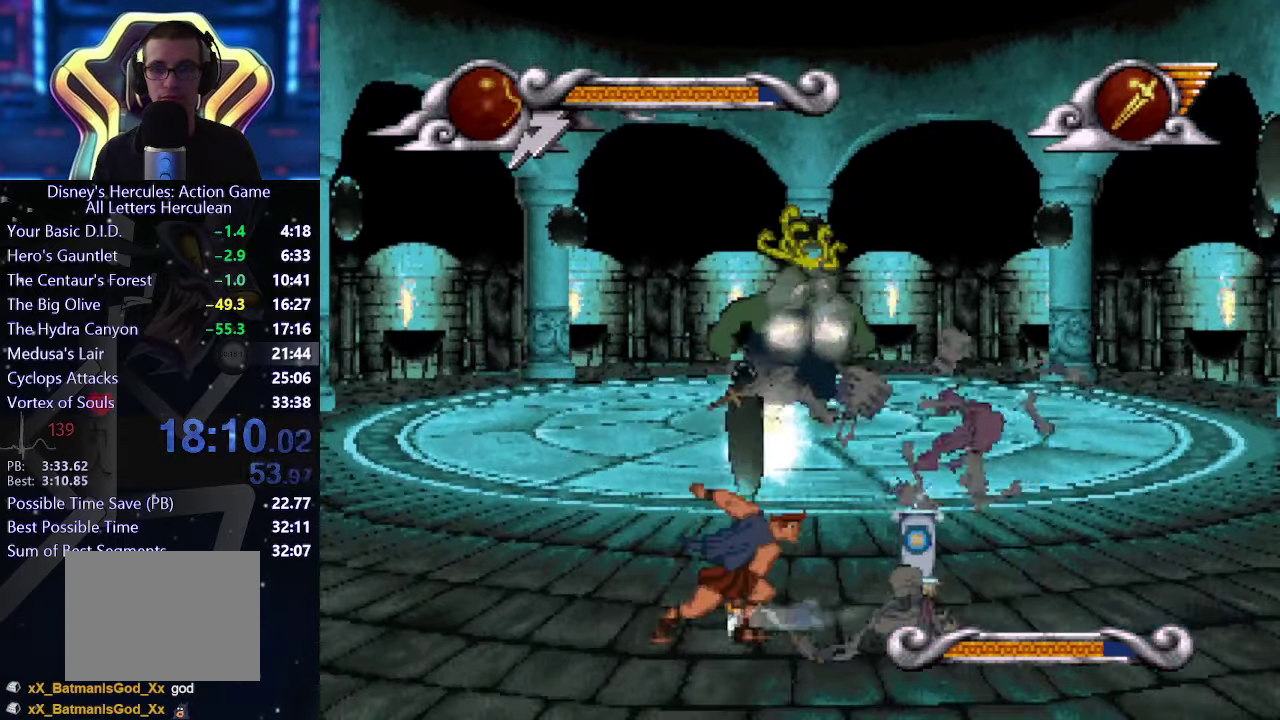
{"buttons": [], "left_stick": "right", "right_stick": "center", "events": [[33, "X", "up"], [166, "left_stick", "right"]]}
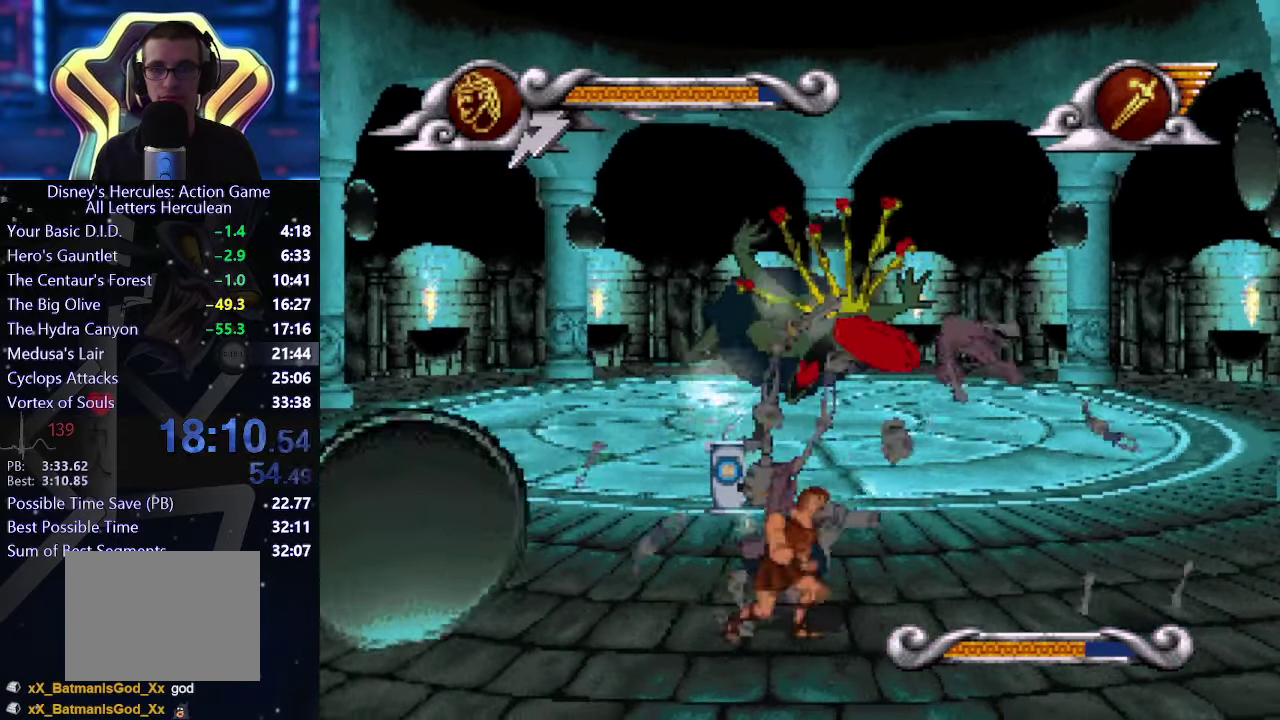
{"buttons": [], "left_stick": "left", "right_stick": "center", "events": [[33, "left_stick", "center"], [166, "left_stick", "left"]]}
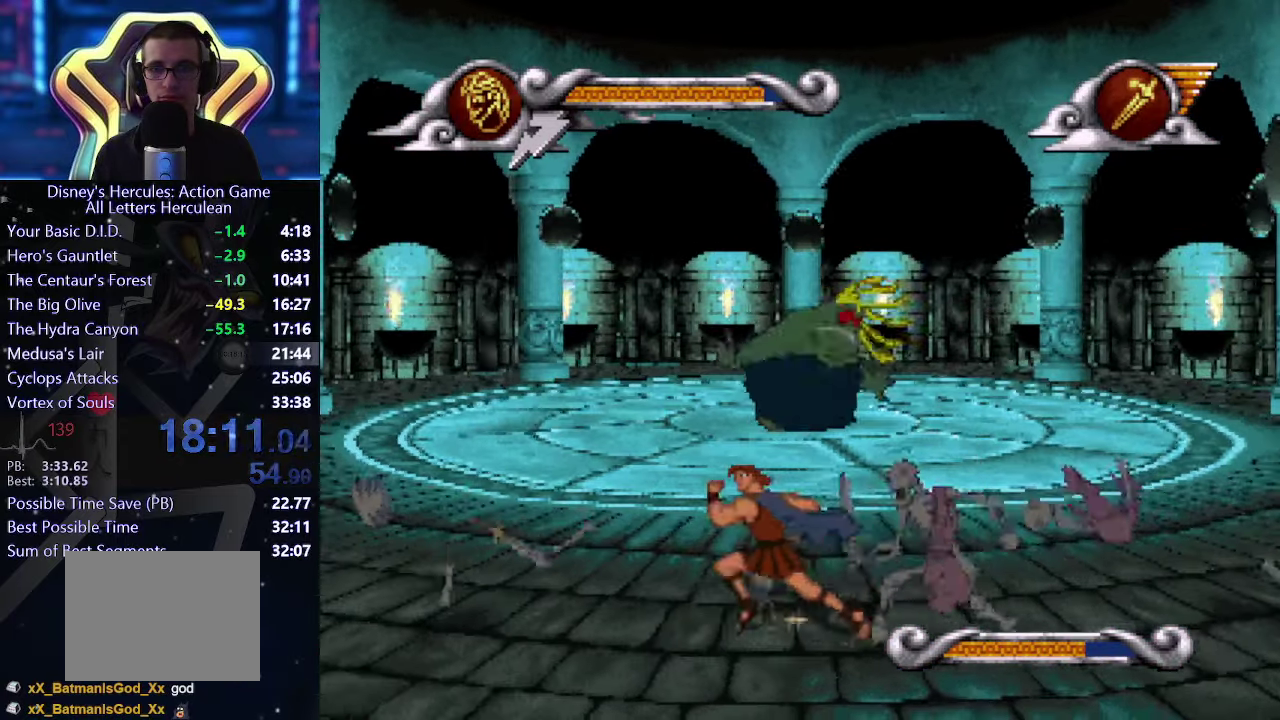
{"buttons": [], "left_stick": "right", "right_stick": "center", "events": [[33, "left_stick", "right"]]}
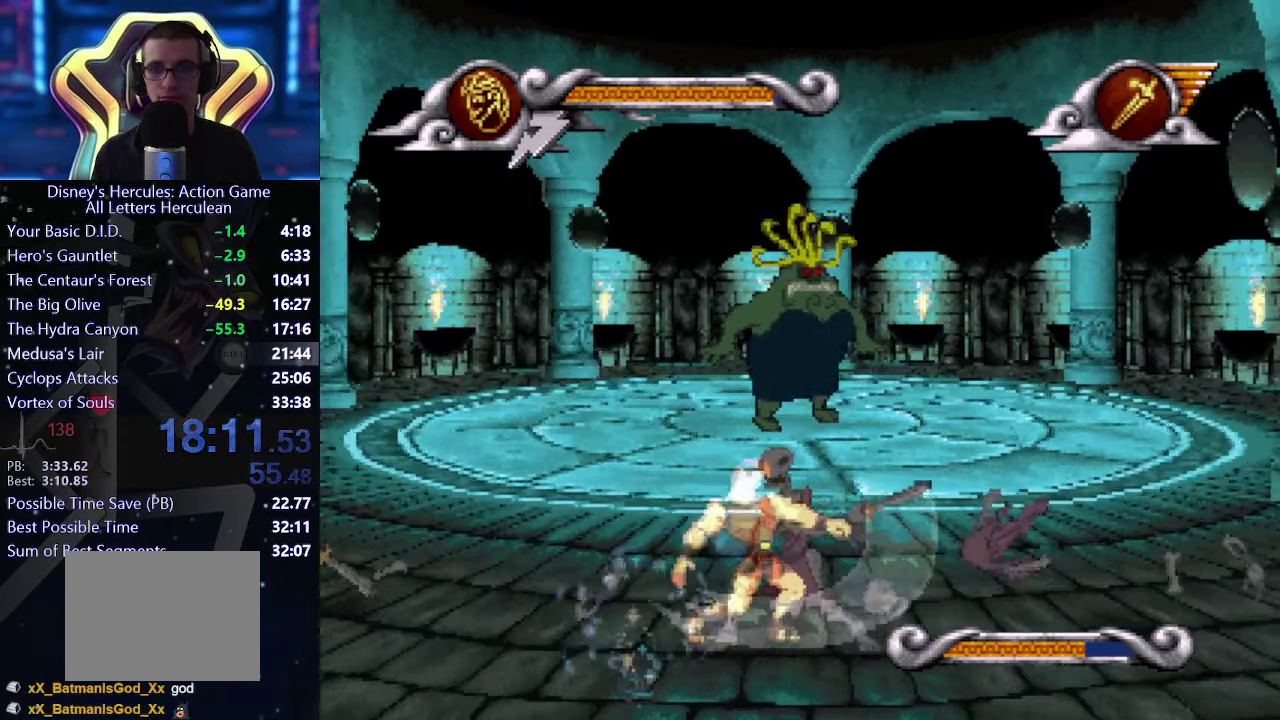
{"buttons": ["X"], "left_stick": "center", "right_stick": "center", "events": [[283, "X", "down"], [350, "X", "up"], [416, "left_stick", "center"], [483, "X", "down"]]}
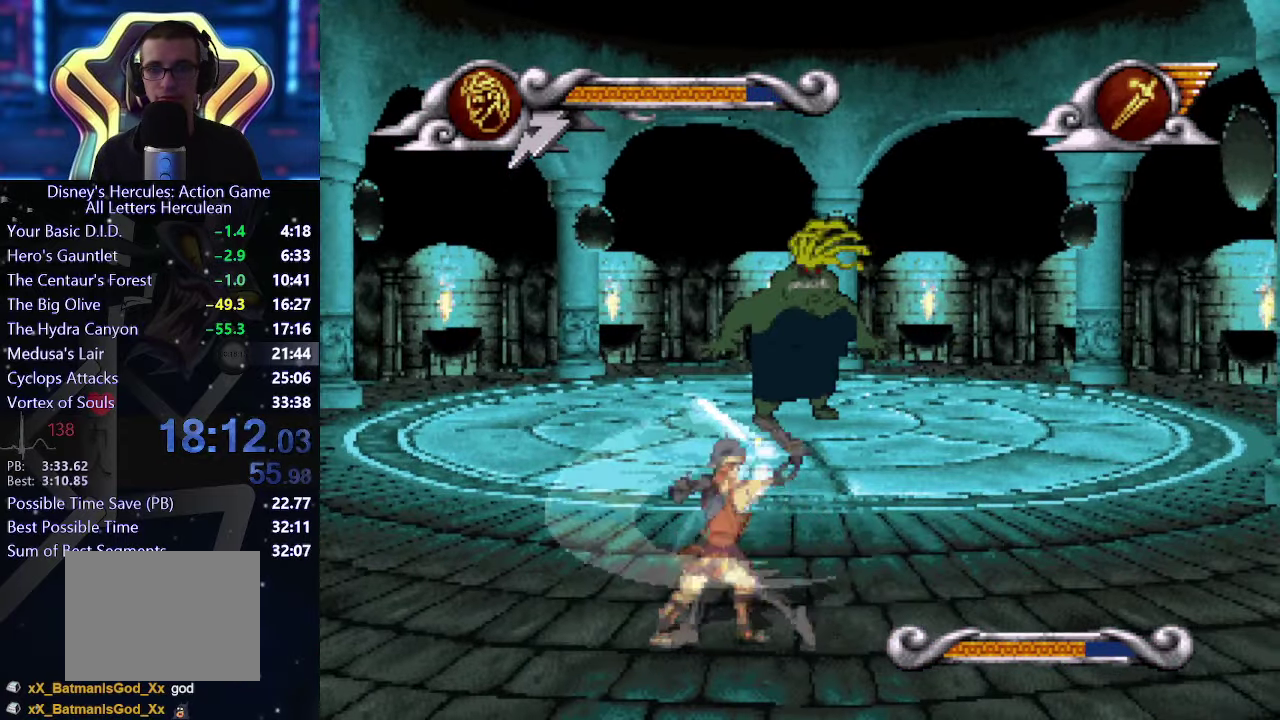
{"buttons": [], "left_stick": "left", "right_stick": "center", "events": [[50, "X", "up"], [100, "X", "down"], [233, "X", "up"], [283, "left_stick", "left"]]}
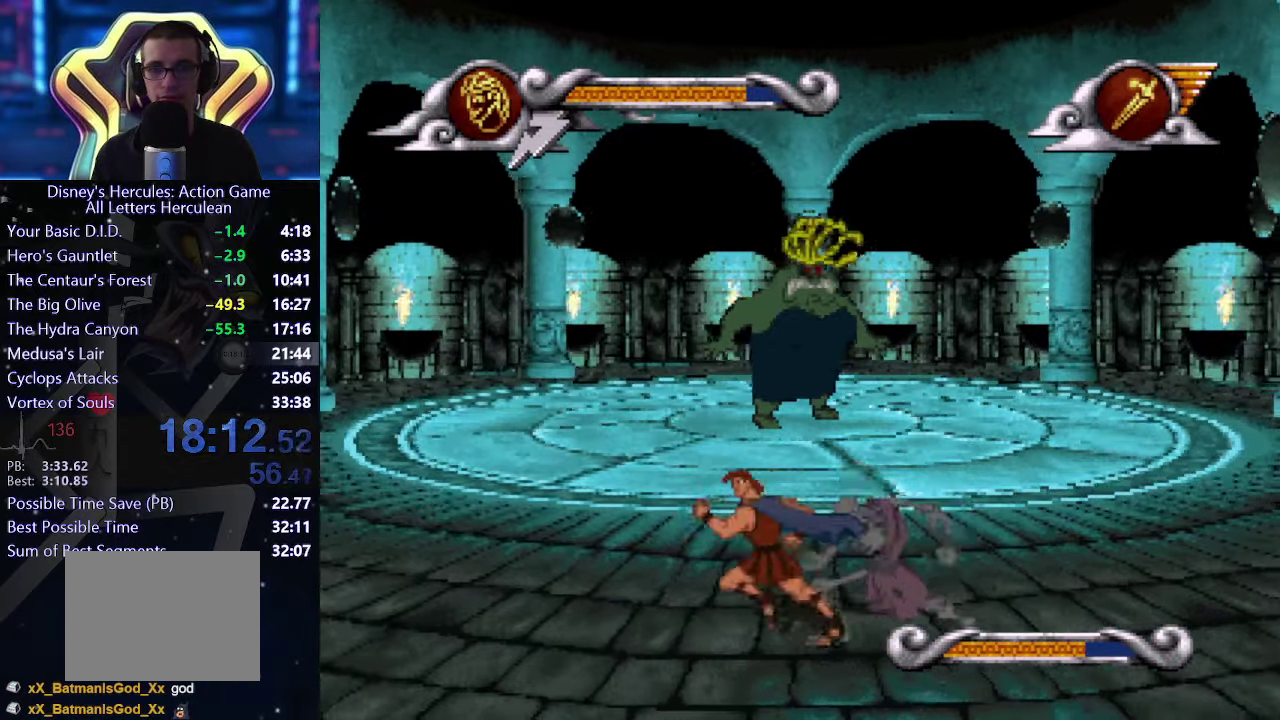
{"buttons": [], "left_stick": "right", "right_stick": "center", "events": [[33, "left_stick", "center"], [100, "left_stick", "right"], [166, "X", "down"], [300, "X", "up"]]}
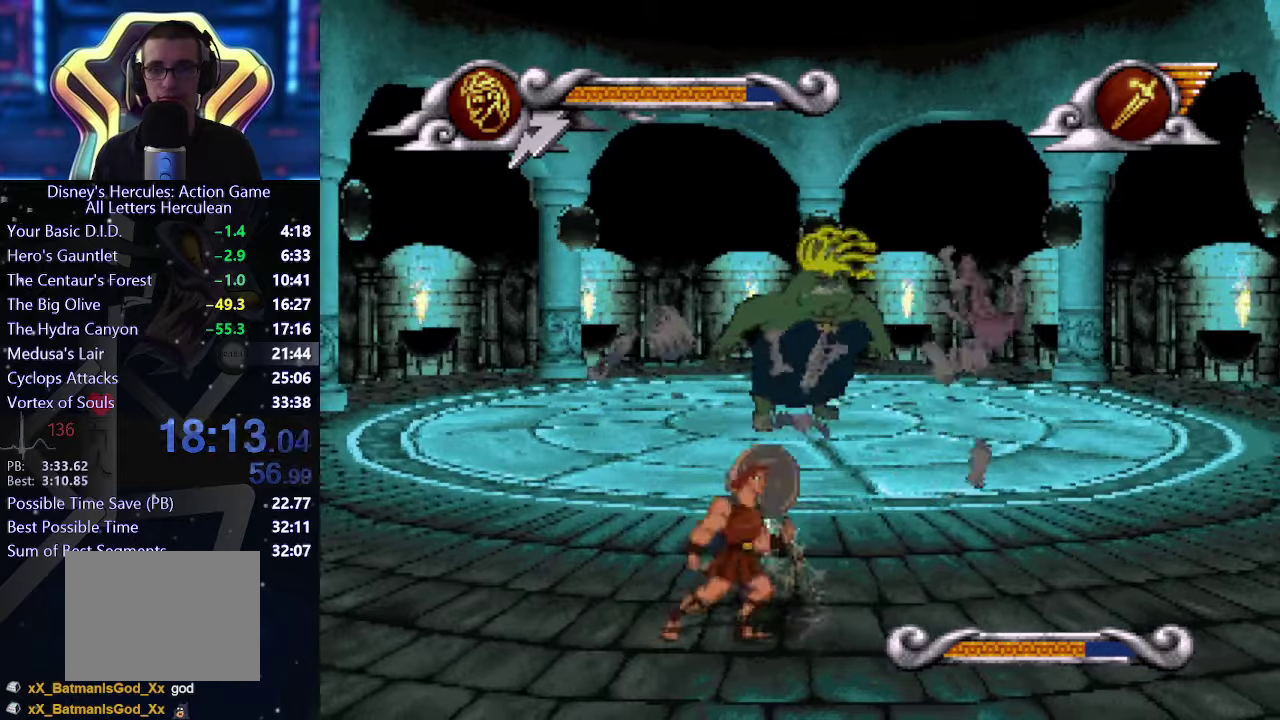
{"buttons": [], "left_stick": "right", "right_stick": "center", "events": []}
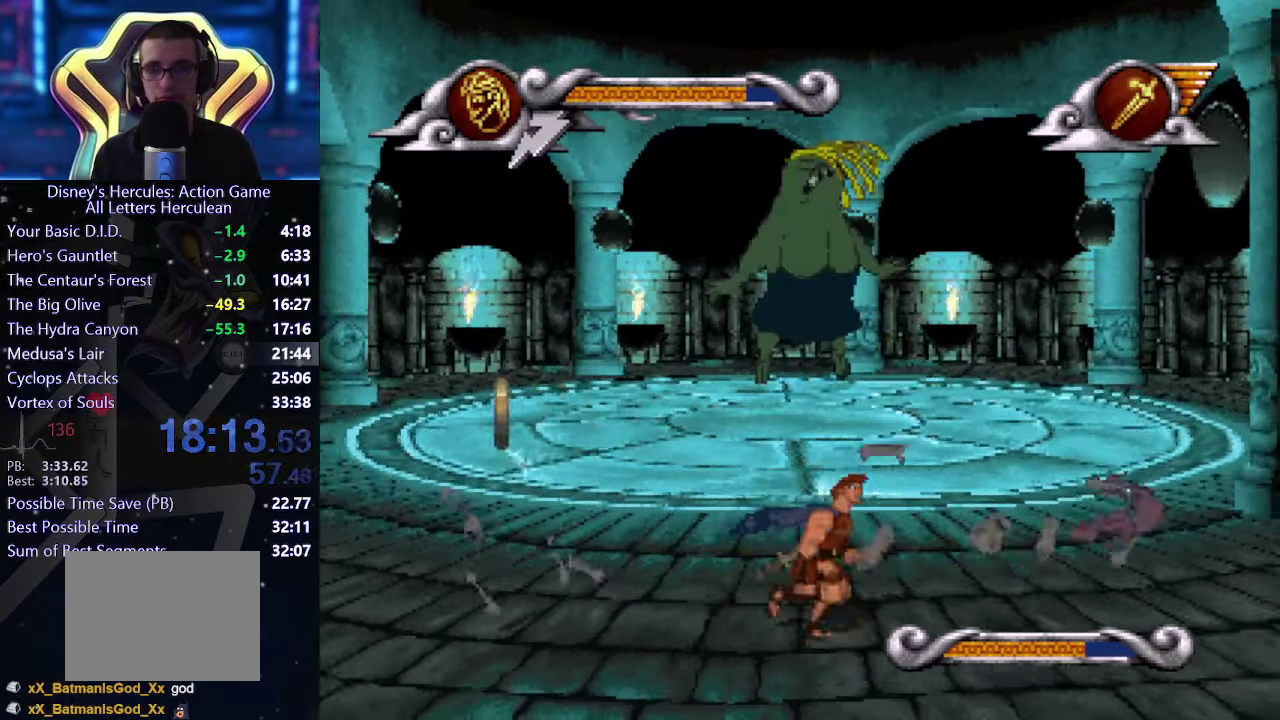
{"buttons": [], "left_stick": "right", "right_stick": "center", "events": []}
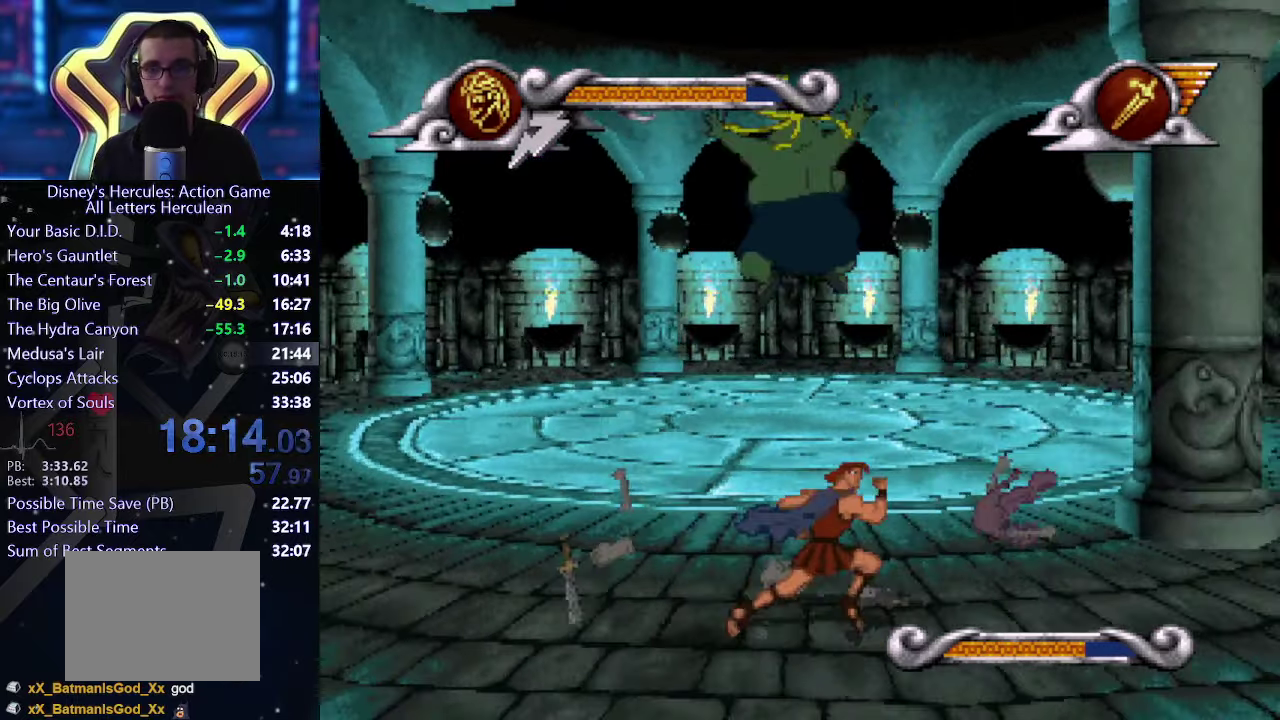
{"buttons": [], "left_stick": "right", "right_stick": "center", "events": []}
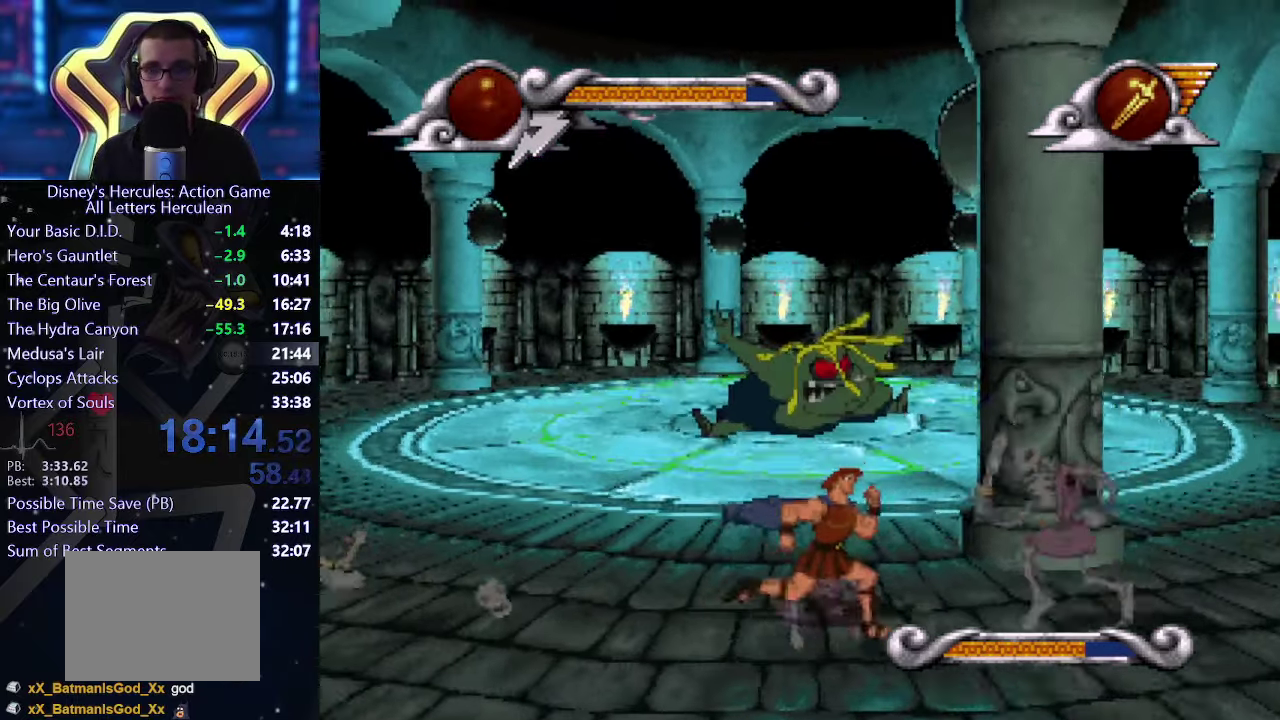
{"buttons": [], "left_stick": "right", "right_stick": "center", "events": [[167, "X", "down"], [300, "X", "up"], [350, "left_stick", "up-right"], [417, "left_stick", "right"]]}